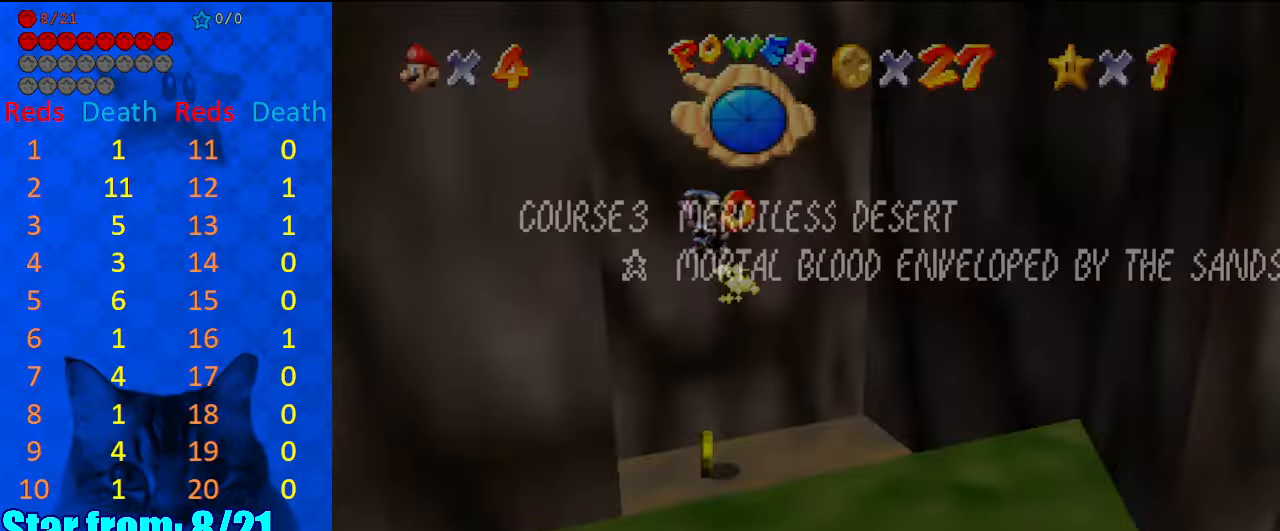
Gameplay with keyboard; each line is a JSON object with the keys held at the frame after it. "events" lists presses ("down") and releases ("up") of "a", "c", "ctrl", "d", "down", "left", "return", "right", "s", "shift", "up", "w", "x" and "y" between this image and that frame as [ms after this image, input, new state], when the widget could be followed in between. No other keys are recorded. Mouse input is not recorded.
{"keys": ["shift"], "events": [[100, "shift", "down"], [200, "down", "down"], [200, "right", "down"], [234, "a", "down"], [367, "a", "up"], [367, "down", "up"], [434, "right", "up"]]}
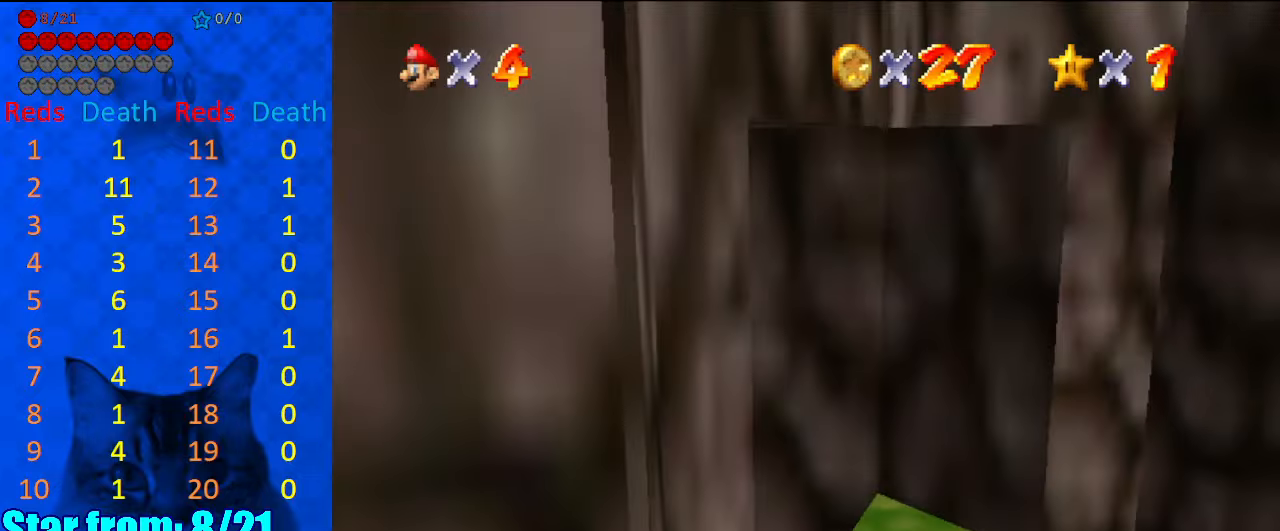
{"keys": ["left", "up"], "events": [[400, "left", "down"], [400, "up", "down"], [467, "shift", "up"]]}
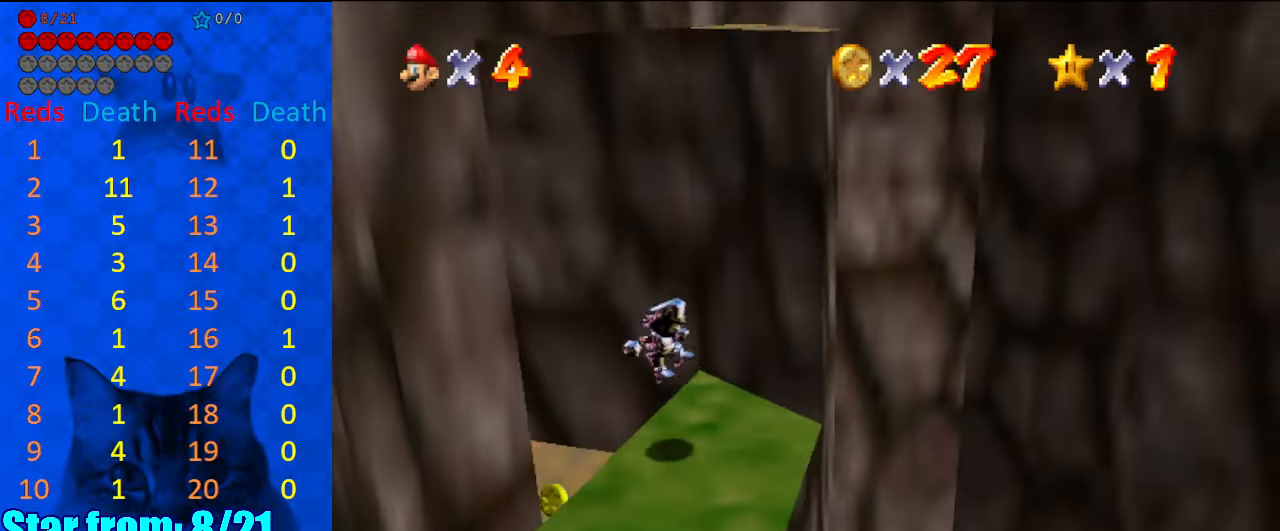
{"keys": ["down"], "events": [[34, "left", "up"], [67, "up", "up"], [134, "d", "down"], [200, "d", "up"], [300, "d", "down"], [400, "d", "up"], [434, "down", "down"]]}
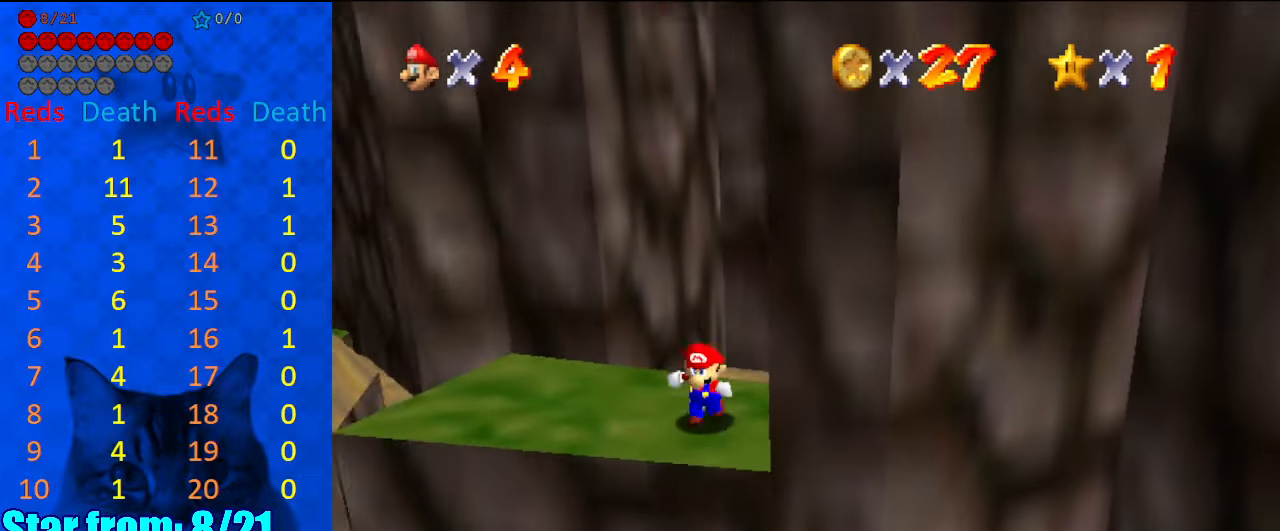
{"keys": ["down"], "events": [[34, "down", "up"], [134, "down", "down"]]}
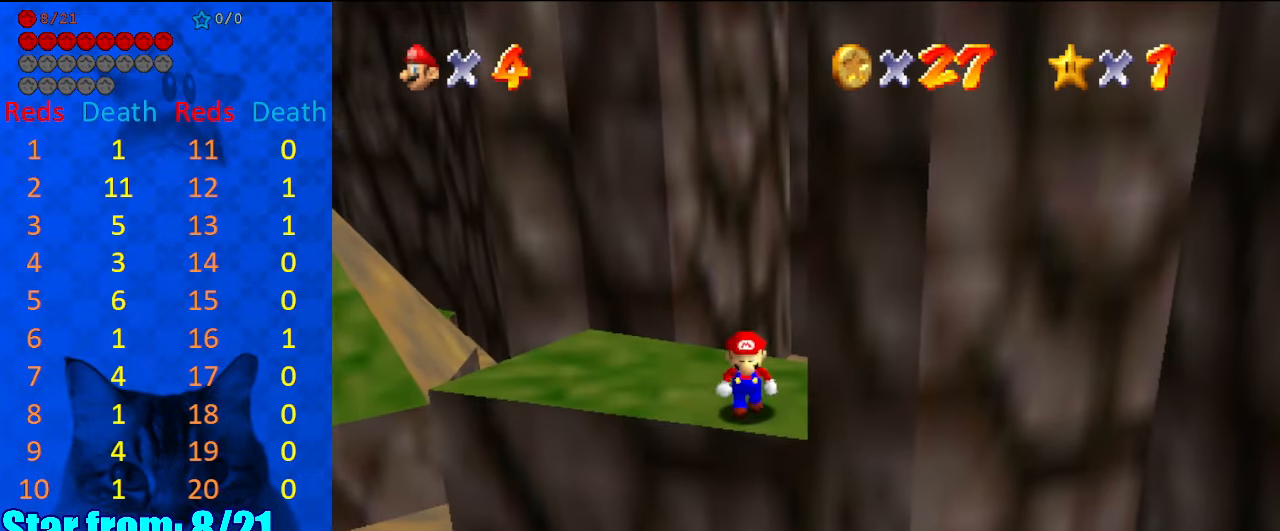
{"keys": ["down"], "events": []}
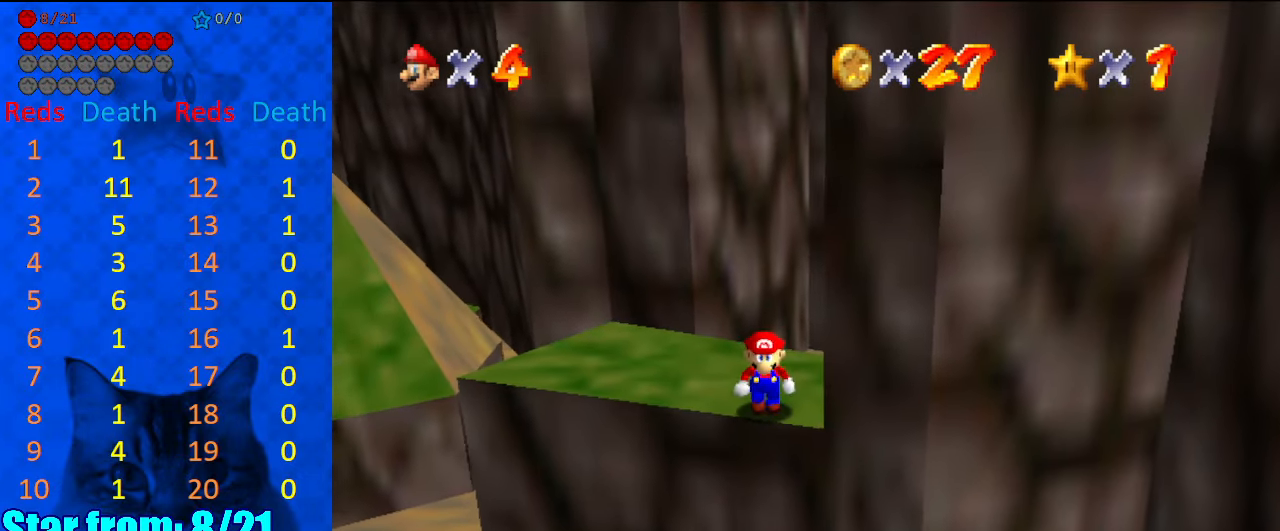
{"keys": [], "events": [[400, "down", "up"]]}
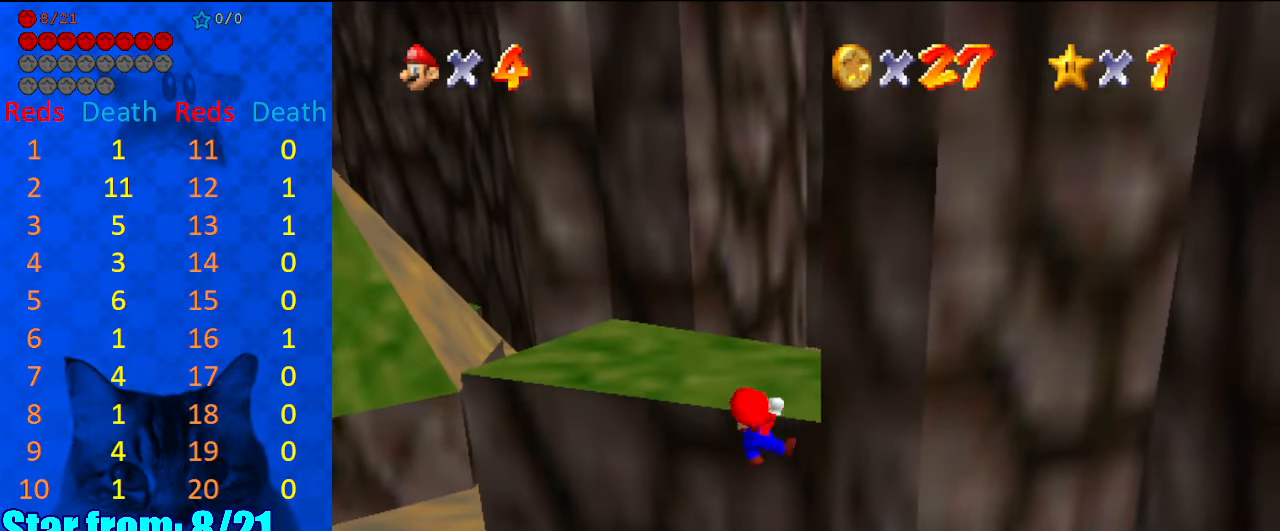
{"keys": [], "events": [[100, "up", "down"], [200, "up", "up"], [267, "shift", "down"], [334, "shift", "up"]]}
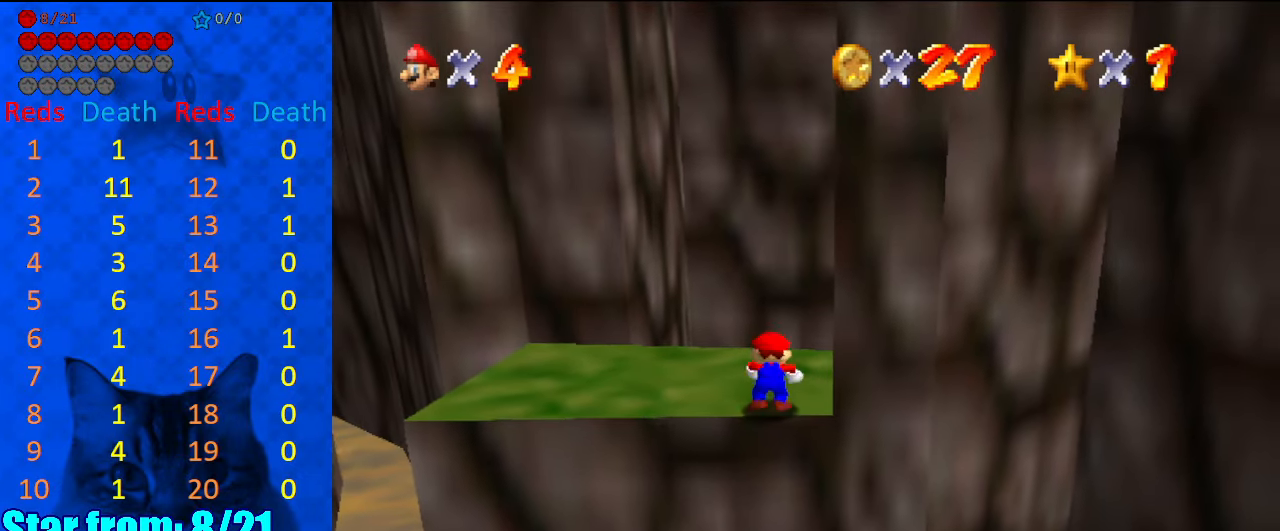
{"keys": [], "events": []}
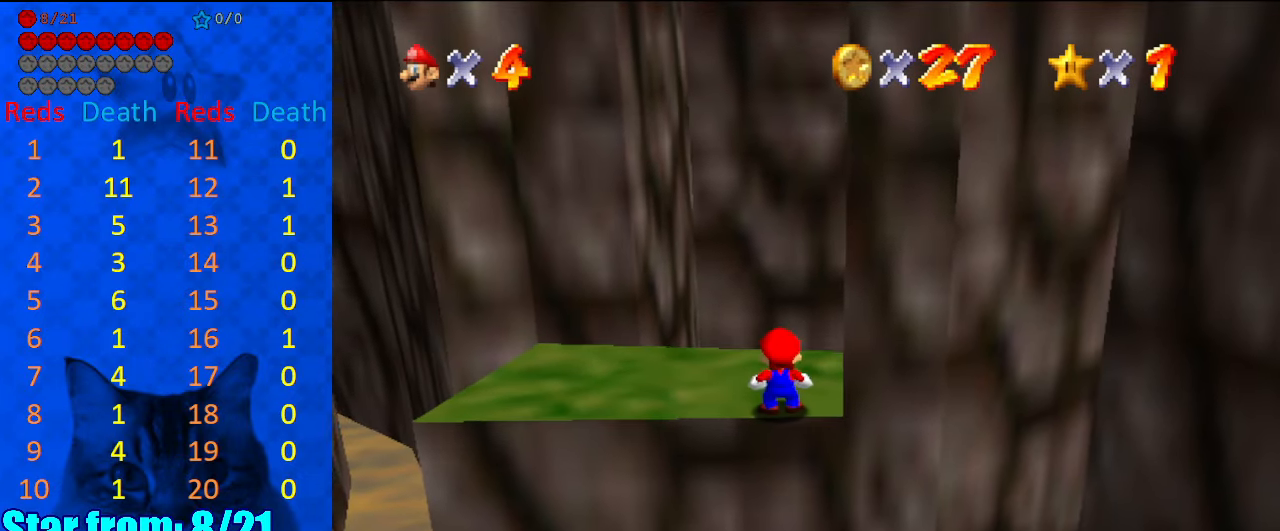
{"keys": ["left", "up"], "events": [[34, "left", "down"], [267, "left", "up"], [467, "up", "down"], [500, "left", "down"]]}
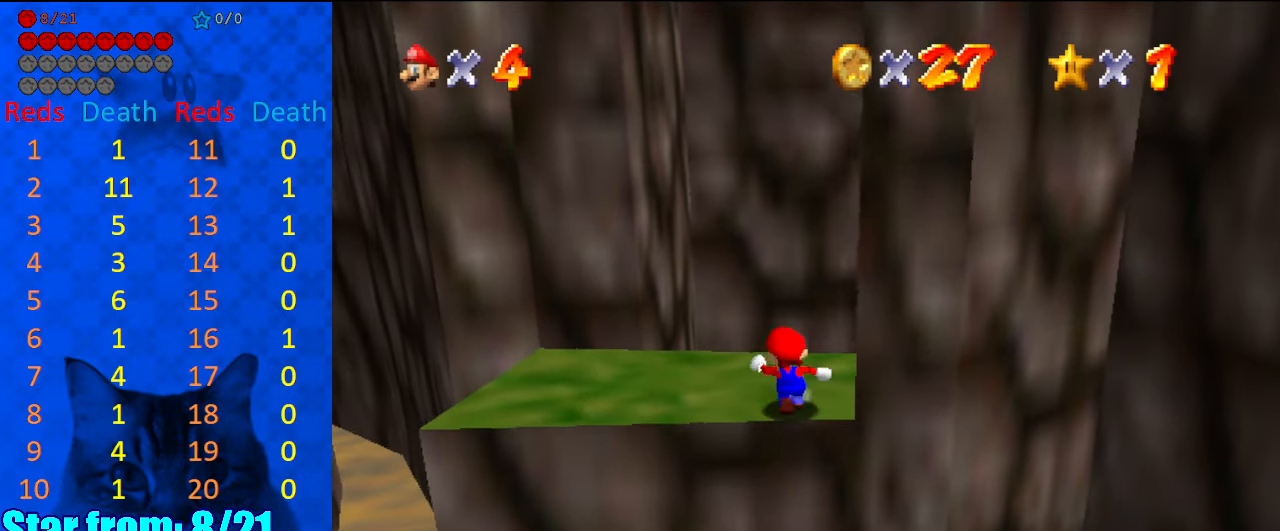
{"keys": ["left"], "events": [[200, "up", "up"]]}
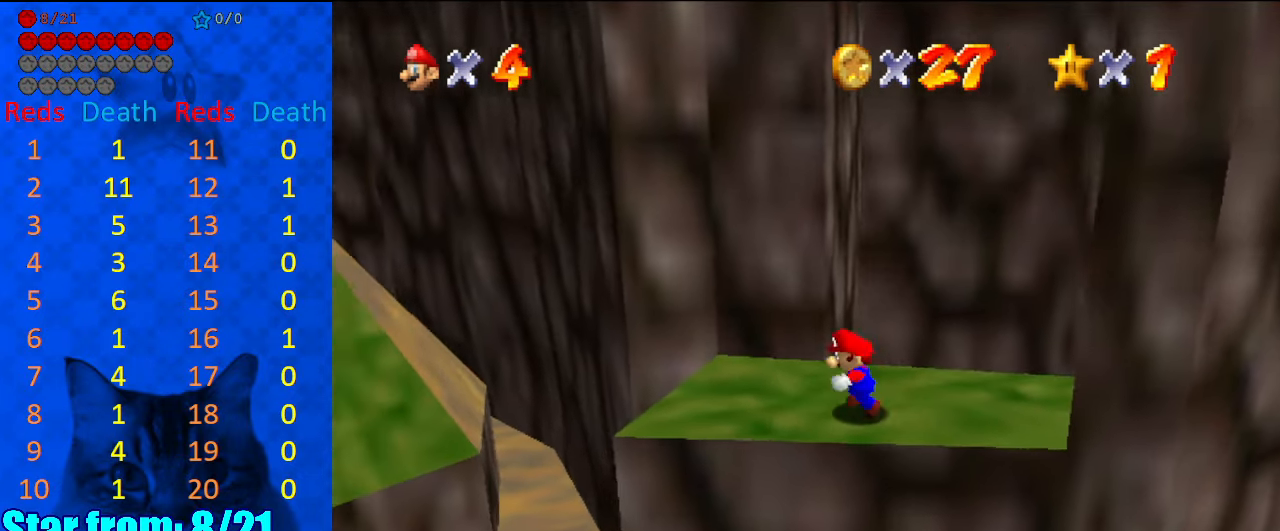
{"keys": ["left", "shift", "y"], "events": [[334, "y", "down"], [434, "shift", "down"]]}
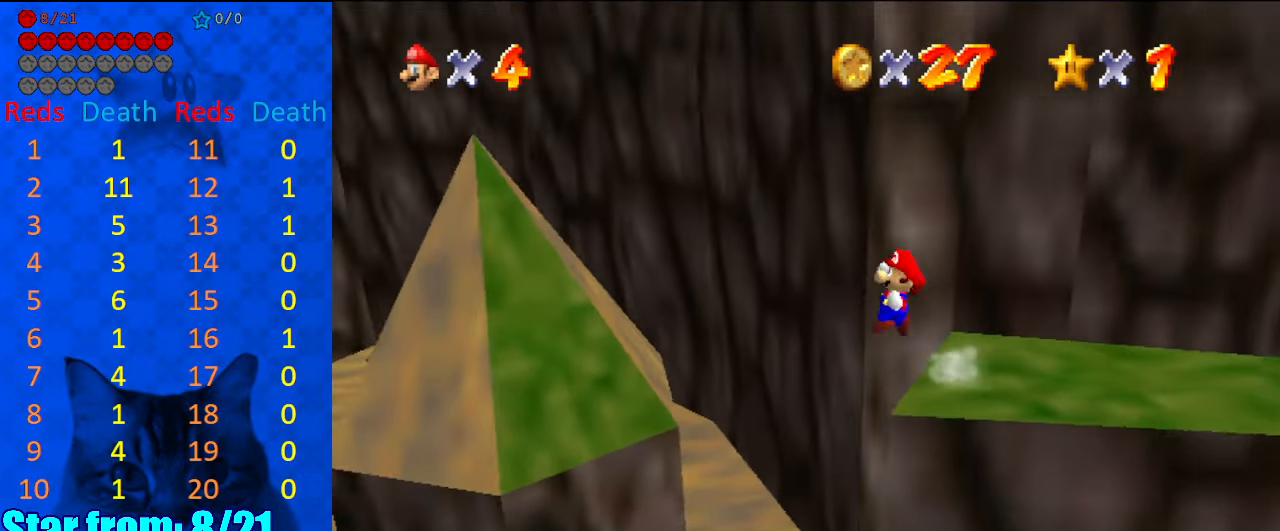
{"keys": ["left", "up"], "events": [[34, "y", "up"], [134, "shift", "up"], [167, "d", "down"], [167, "up", "down"], [300, "d", "up"]]}
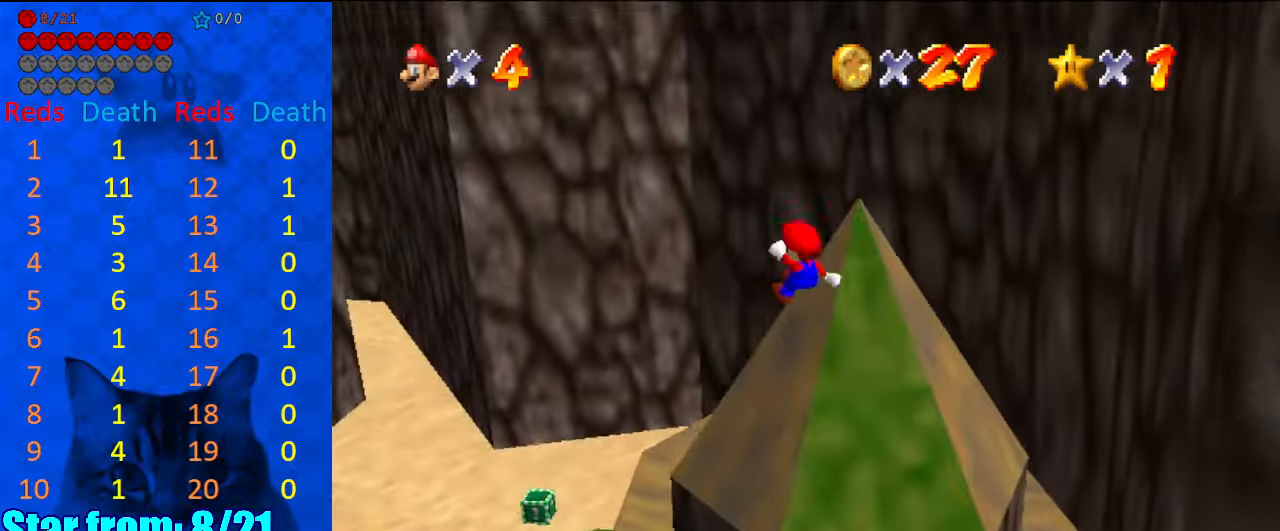
{"keys": ["up"], "events": [[234, "left", "up"], [334, "c", "down"], [467, "c", "up"]]}
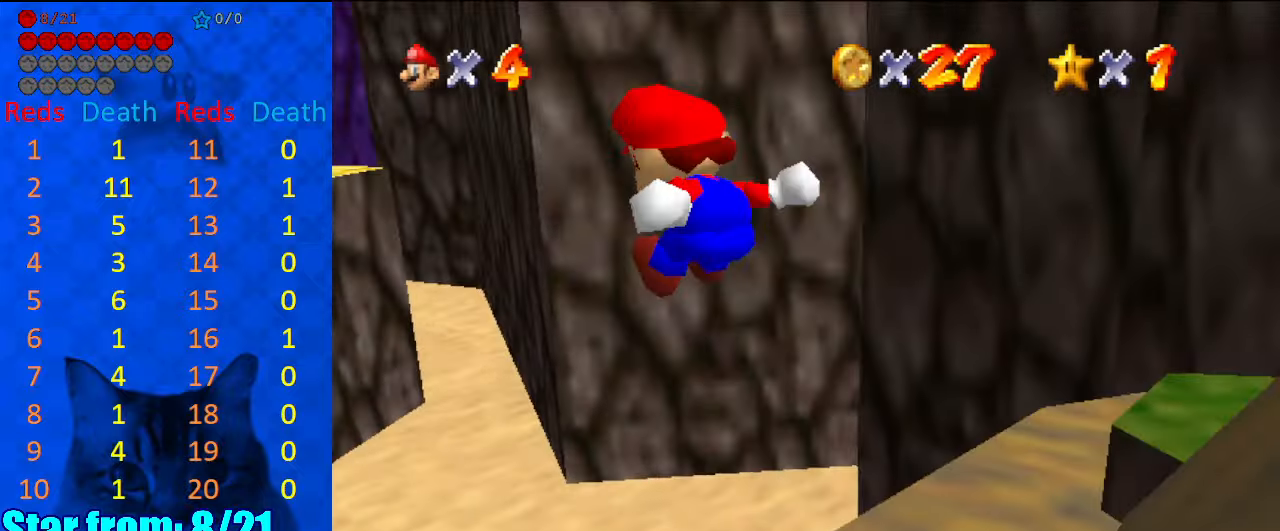
{"keys": ["up"], "events": [[100, "right", "down"], [467, "right", "up"]]}
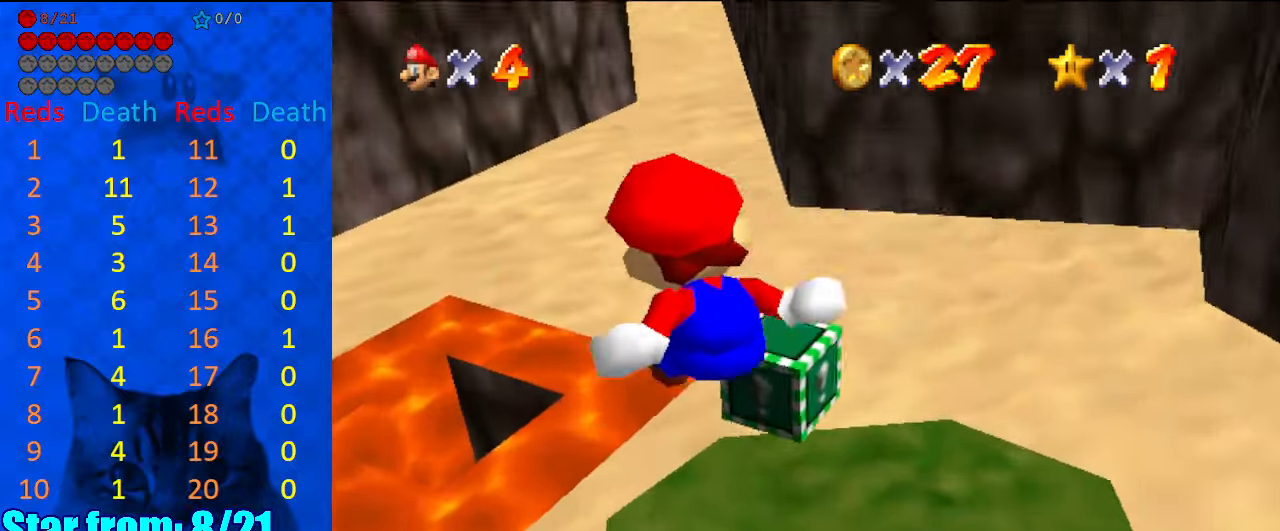
{"keys": ["c"], "events": [[34, "up", "up"], [167, "down", "down"], [167, "right", "down"], [400, "c", "down"], [400, "down", "up"], [434, "right", "up"]]}
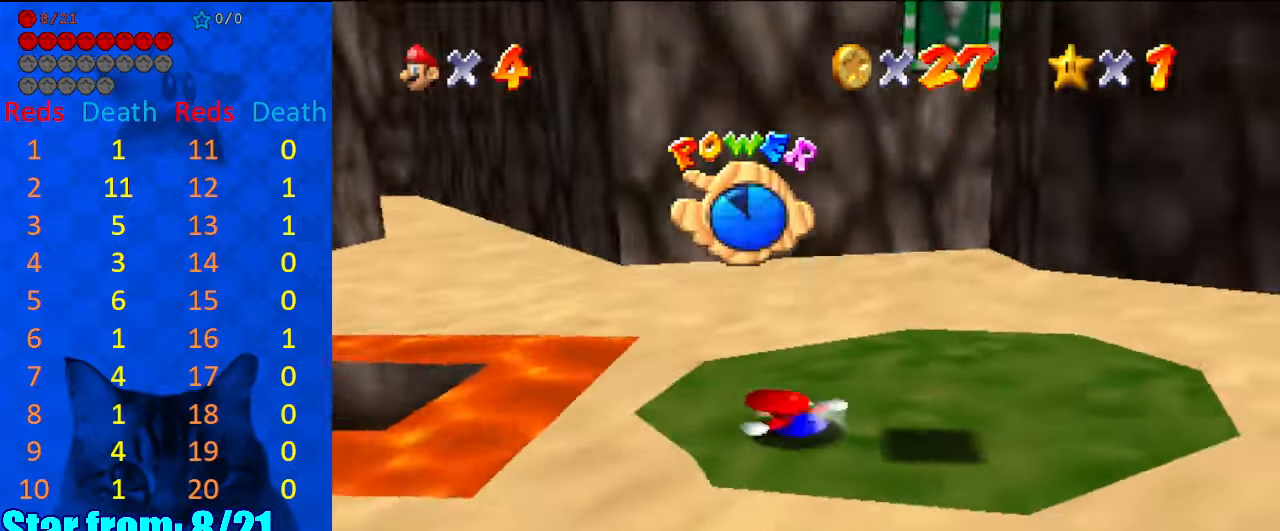
{"keys": [], "events": [[34, "c", "up"], [134, "d", "down"], [234, "d", "up"]]}
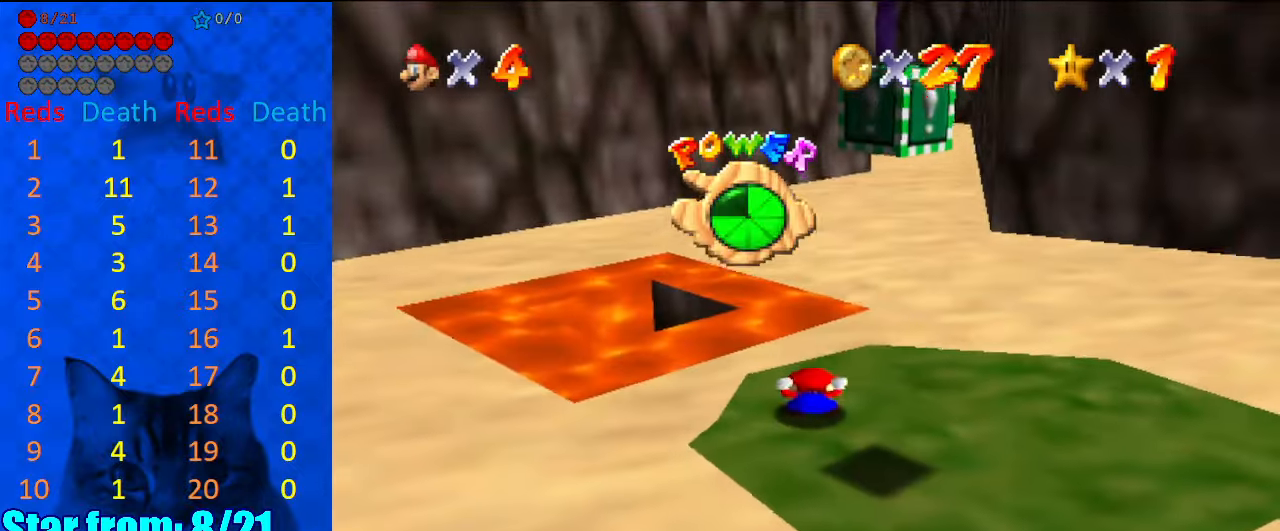
{"keys": ["down"], "events": [[367, "d", "down"], [434, "down", "down"], [467, "d", "up"]]}
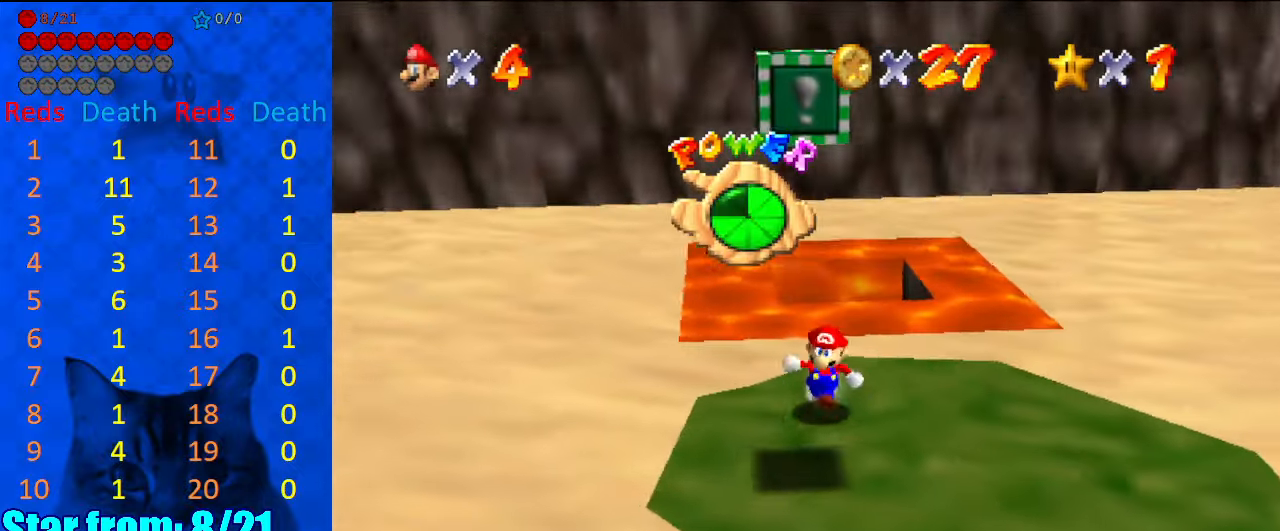
{"keys": ["right", "shift", "up"], "events": [[334, "down", "up"], [334, "left", "down"], [400, "right", "down"], [434, "left", "up"], [434, "up", "down"], [467, "shift", "down"]]}
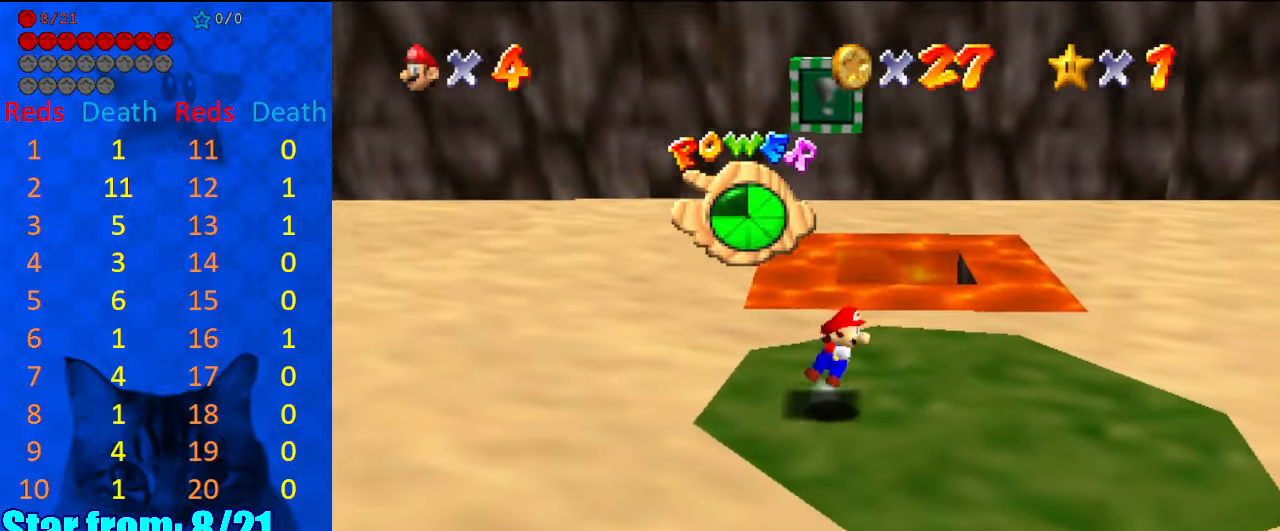
{"keys": ["right"], "events": [[167, "right", "up"], [167, "shift", "up"], [167, "up", "up"], [167, "y", "down"], [267, "right", "down"], [267, "shift", "down"], [367, "y", "up"], [400, "shift", "up"]]}
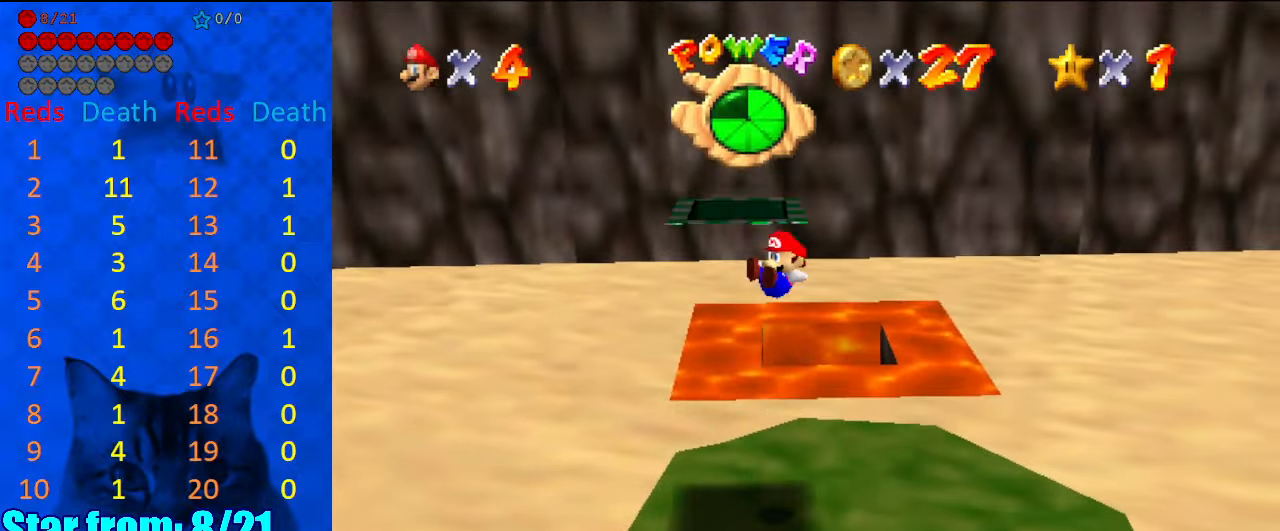
{"keys": ["right"], "events": []}
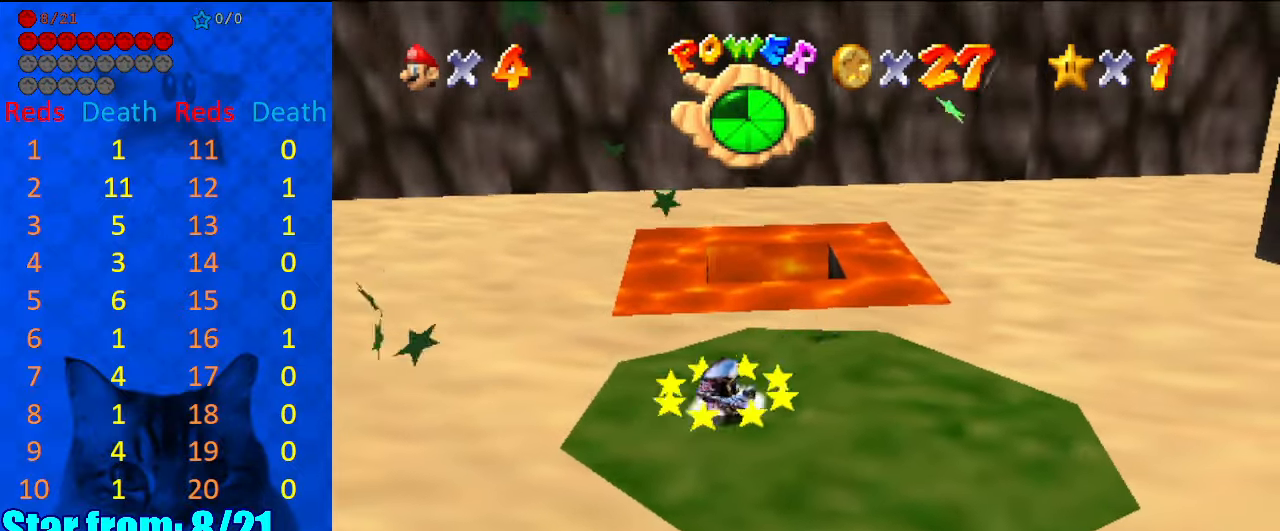
{"keys": ["right", "up"], "events": [[434, "up", "down"]]}
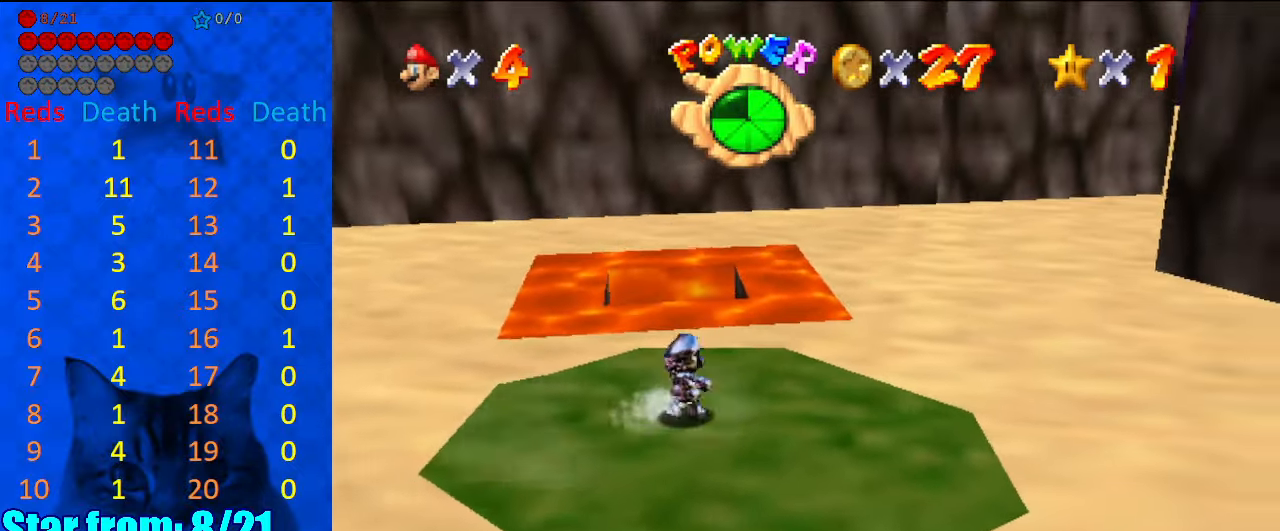
{"keys": ["shift", "up"], "events": [[67, "right", "up"], [300, "shift", "down"]]}
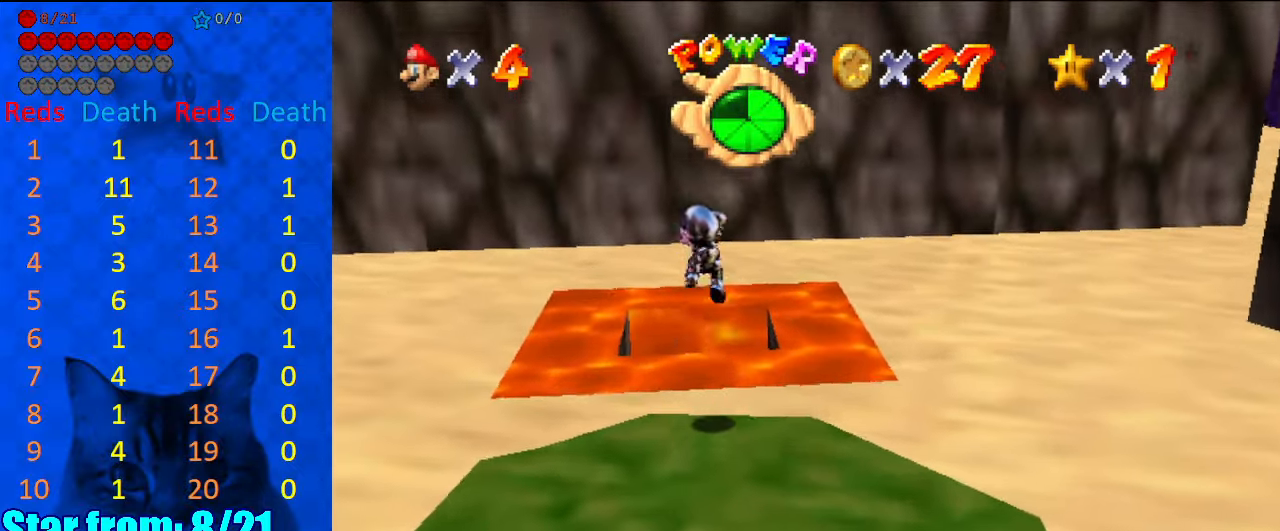
{"keys": ["down"], "events": [[267, "shift", "up"], [334, "up", "up"], [367, "c", "down"], [467, "down", "down"], [500, "c", "up"]]}
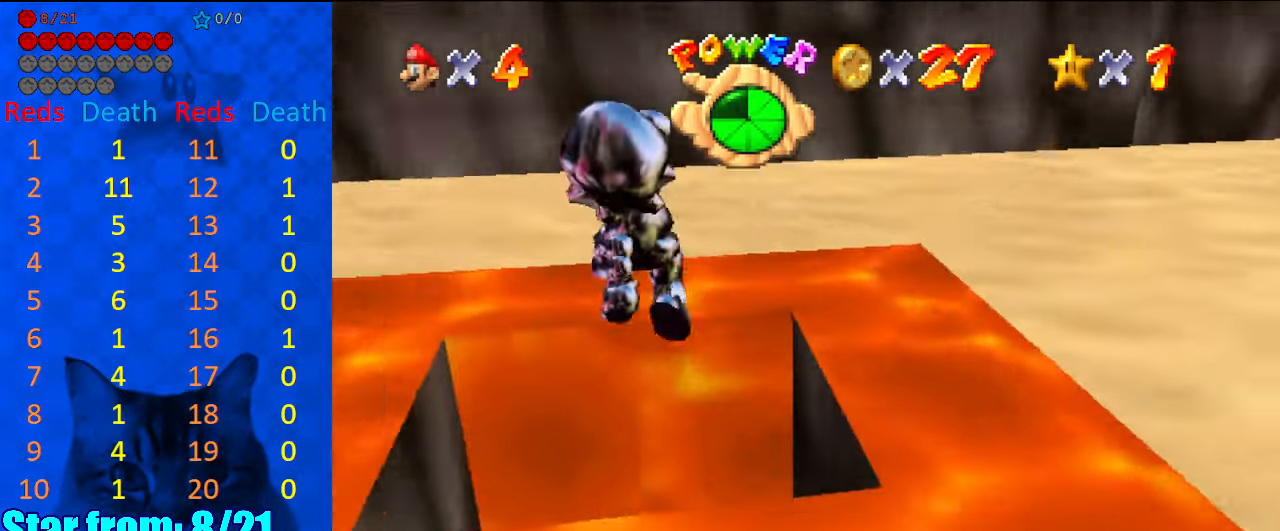
{"keys": ["c"], "events": [[434, "down", "up"], [467, "c", "down"]]}
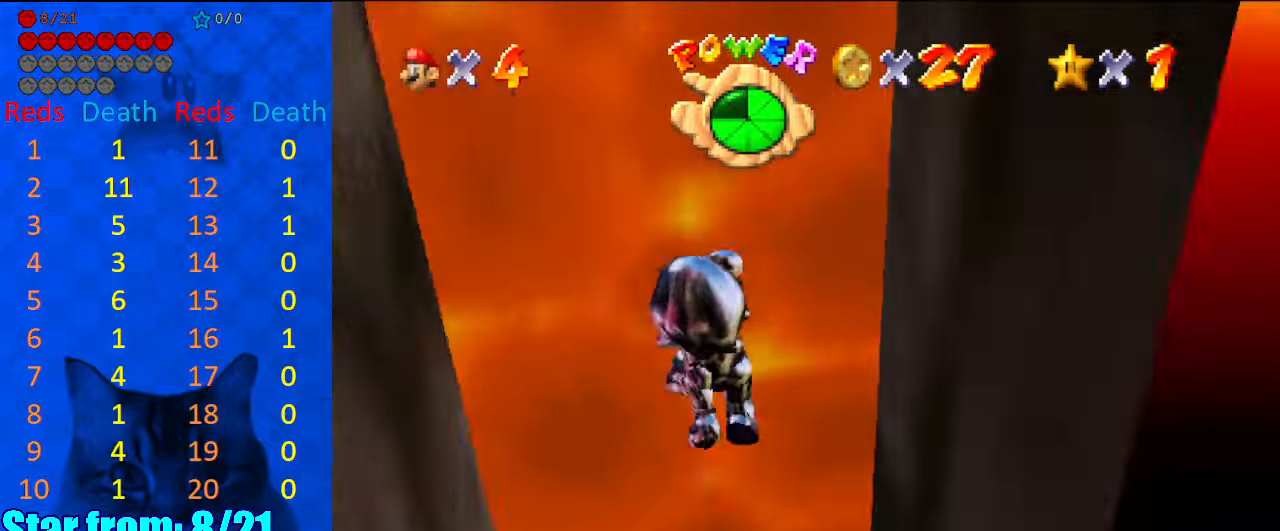
{"keys": ["left"], "events": [[67, "c", "up"], [167, "d", "down"], [267, "d", "up"], [334, "d", "down"], [500, "d", "up"], [500, "left", "down"]]}
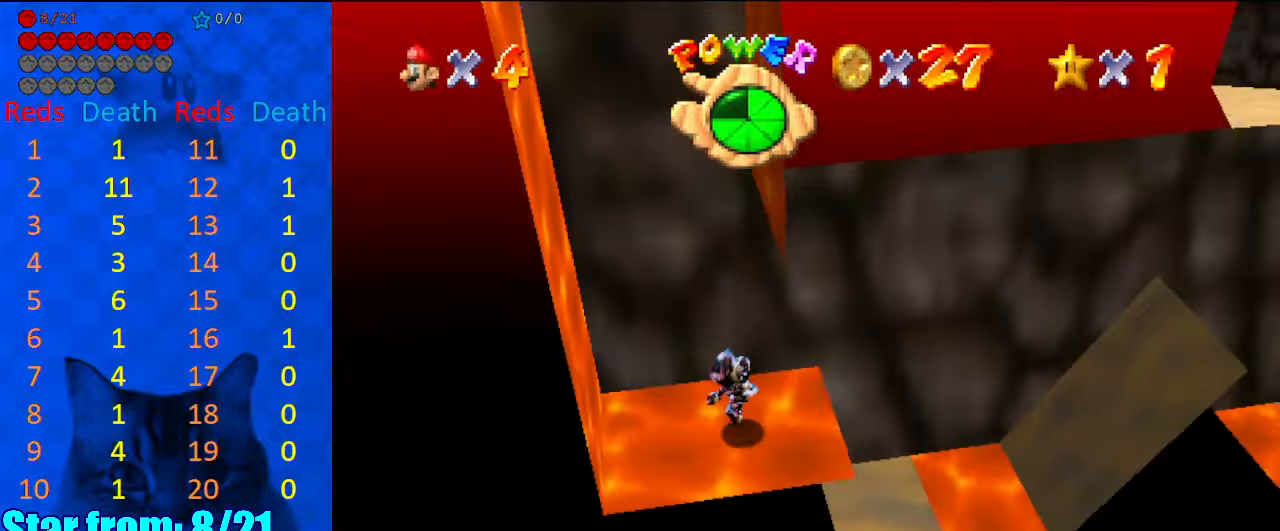
{"keys": [], "events": [[234, "left", "up"], [367, "left", "down"], [500, "left", "up"]]}
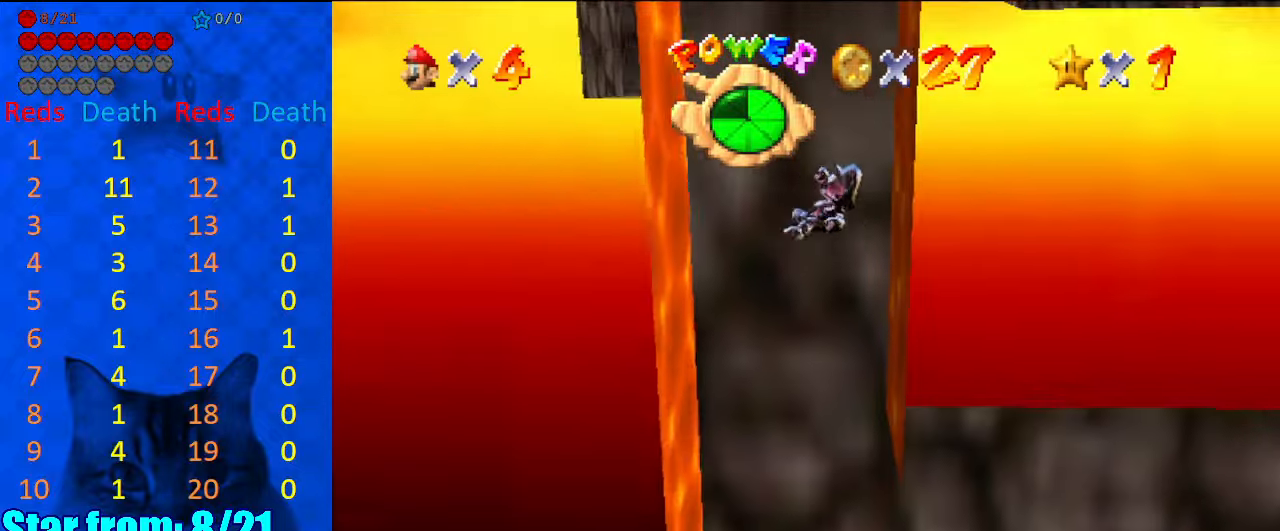
{"keys": [], "events": []}
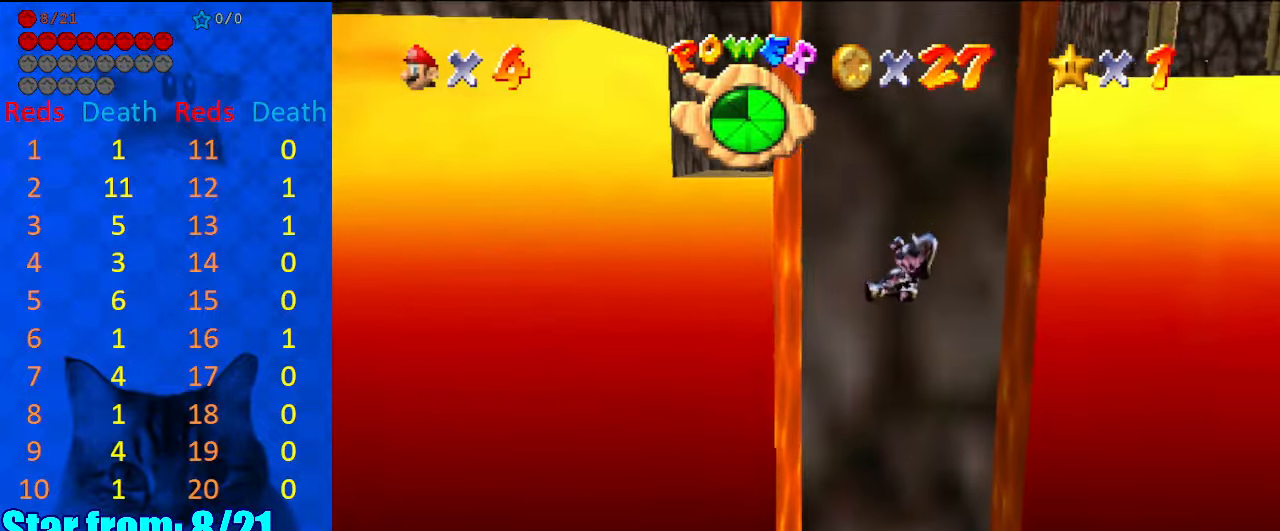
{"keys": ["right"], "events": [[167, "right", "down"], [300, "right", "up"], [400, "right", "down"]]}
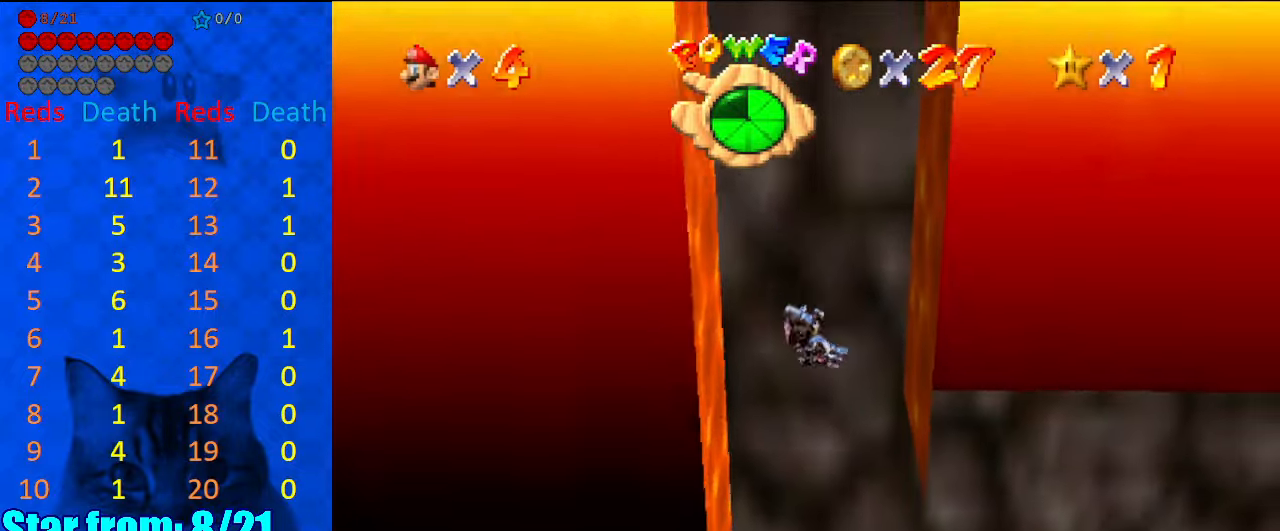
{"keys": ["right"], "events": []}
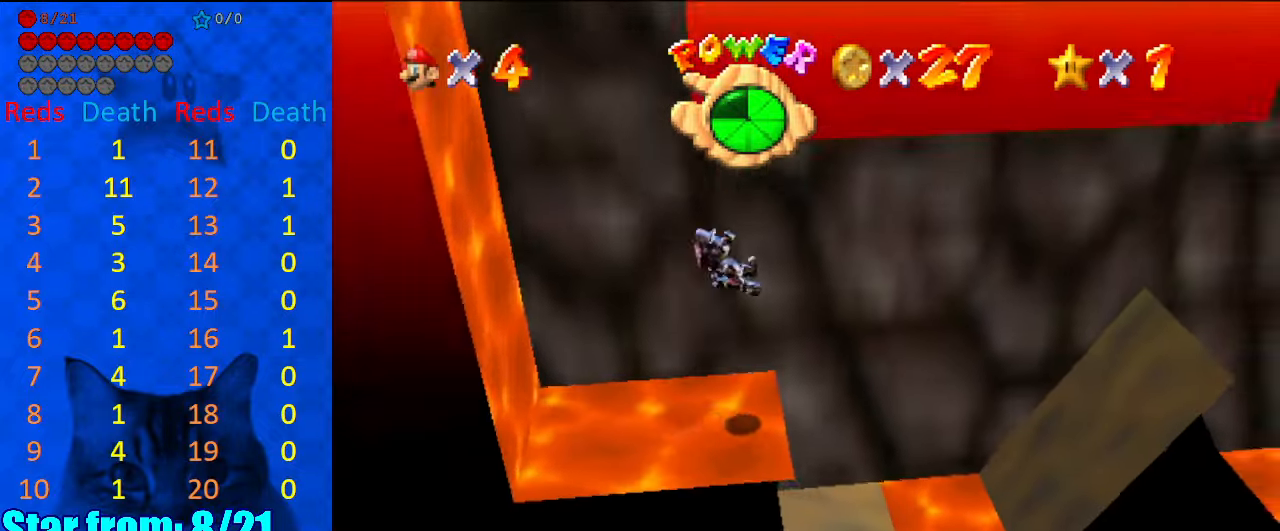
{"keys": [], "events": [[134, "return", "down"], [234, "return", "up"], [267, "right", "up"], [367, "left", "down"], [367, "shift", "down"], [500, "left", "up"], [500, "shift", "up"]]}